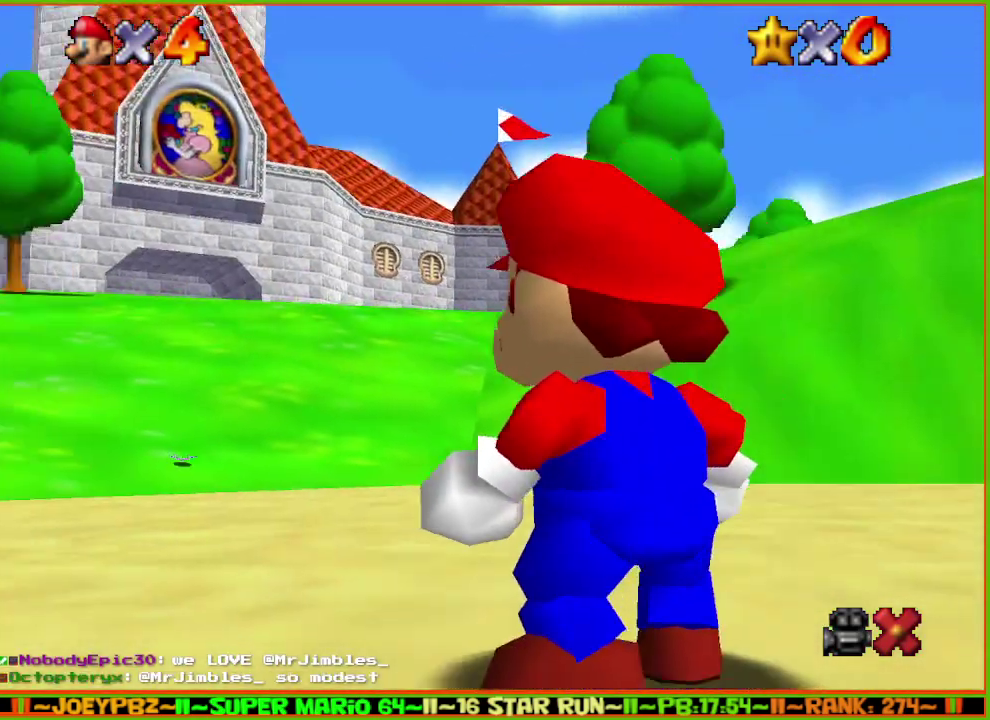
Gameplay with a controller (Nintendo layout); each line is a JSON object with the inputs held at the frame after it. "events" lists button and stick changes between this image and that frame as [ms after this image, input, new state], when the widget could be followed in between. Not read: L3 R3 START.
{"buttons": [], "left_stick": "up", "events": [[167, "left_stick", "up"]]}
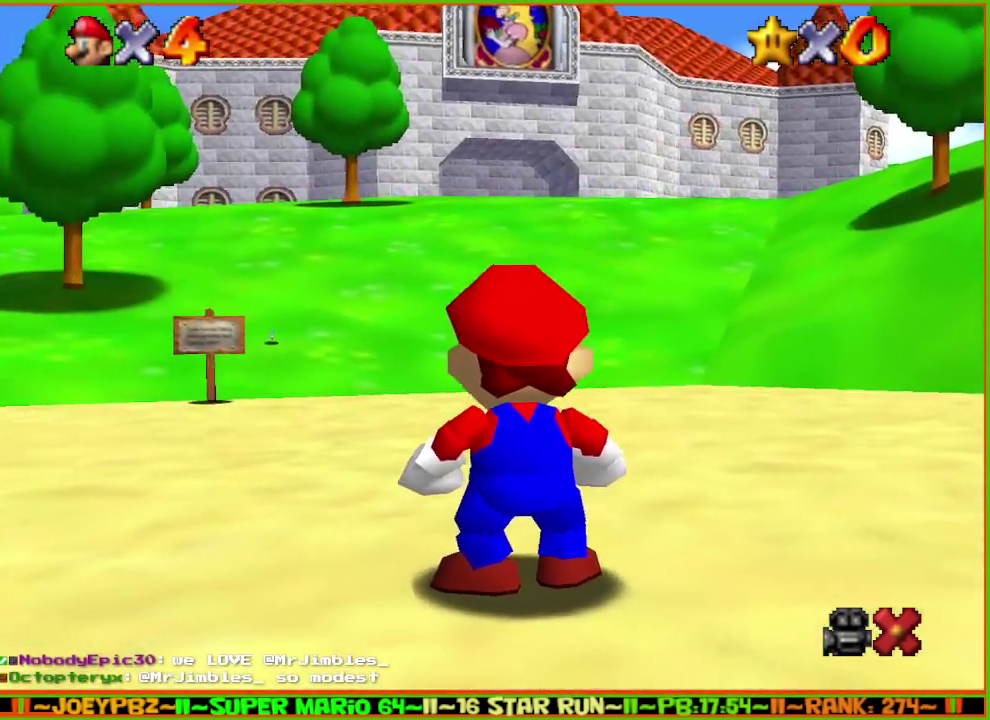
{"buttons": [], "left_stick": "up", "events": []}
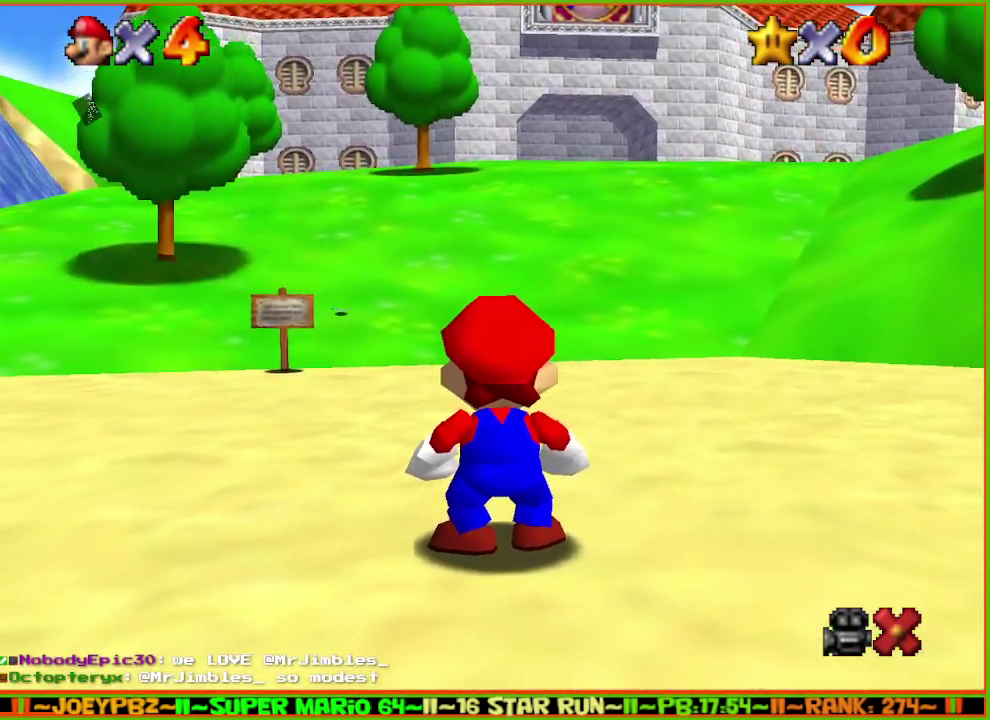
{"buttons": ["A", "B"], "left_stick": "up", "events": [[400, "A", "down"], [433, "B", "down"]]}
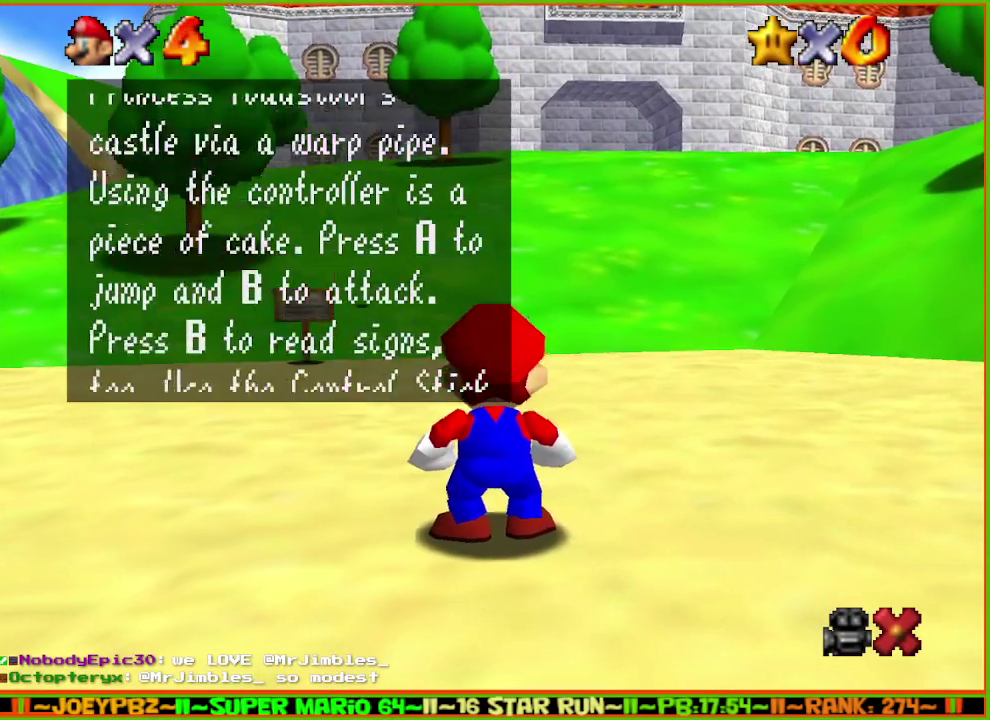
{"buttons": [], "left_stick": "up", "events": [[117, "B", "up"], [133, "A", "up"], [267, "A", "down"], [267, "B", "down"], [417, "A", "up"], [417, "B", "up"]]}
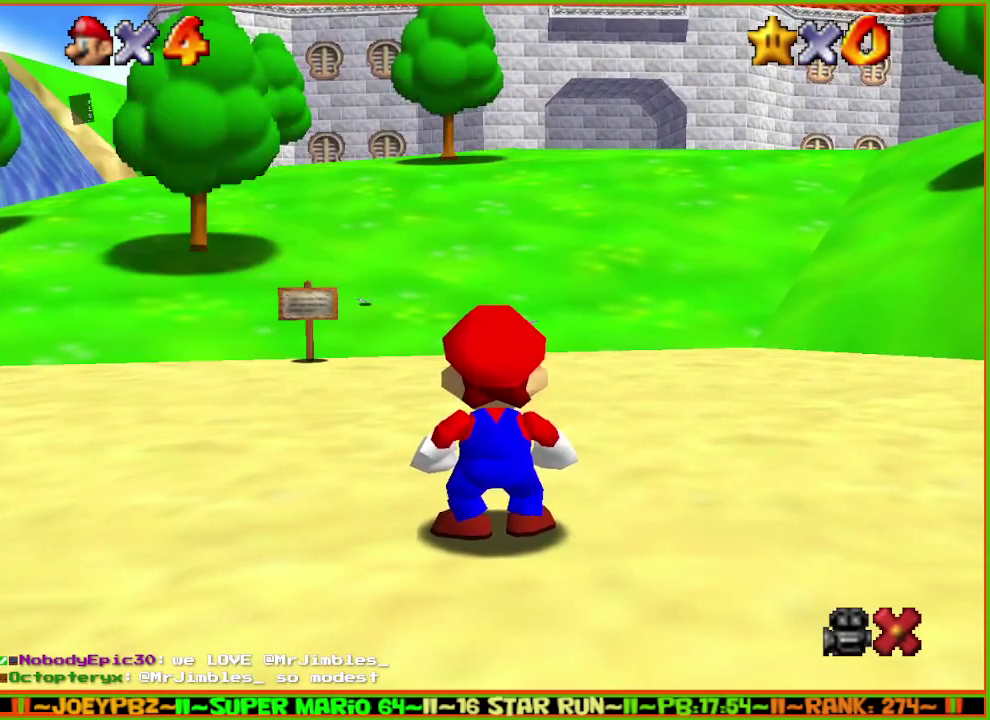
{"buttons": ["Z"], "left_stick": "up", "events": [[483, "Z", "down"]]}
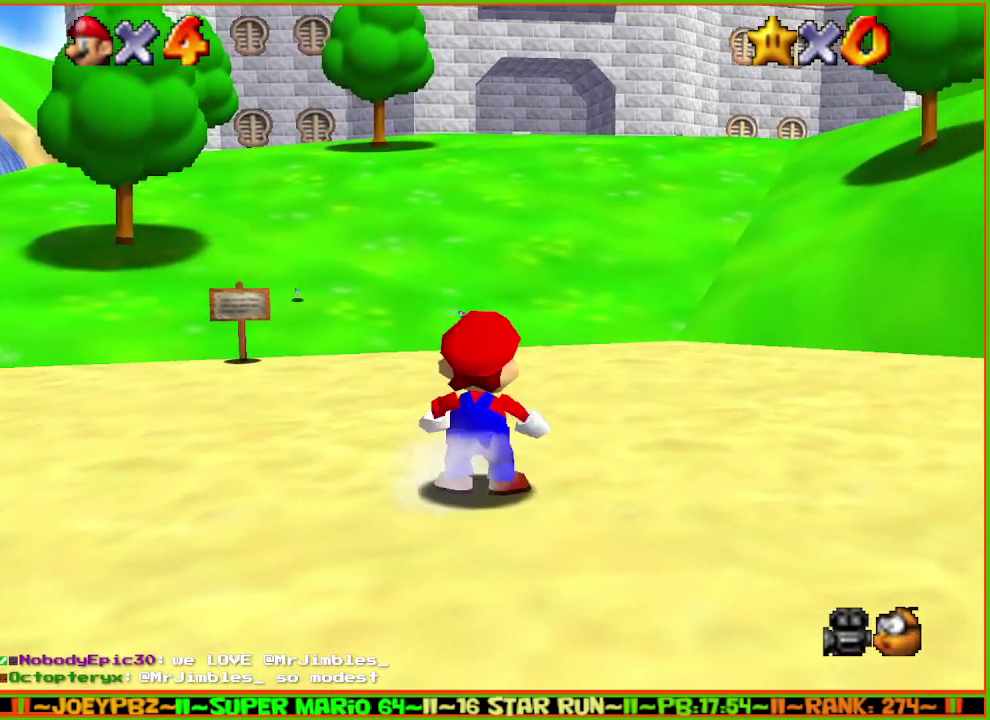
{"buttons": ["A", "Z"], "left_stick": "up", "events": [[33, "A", "down"]]}
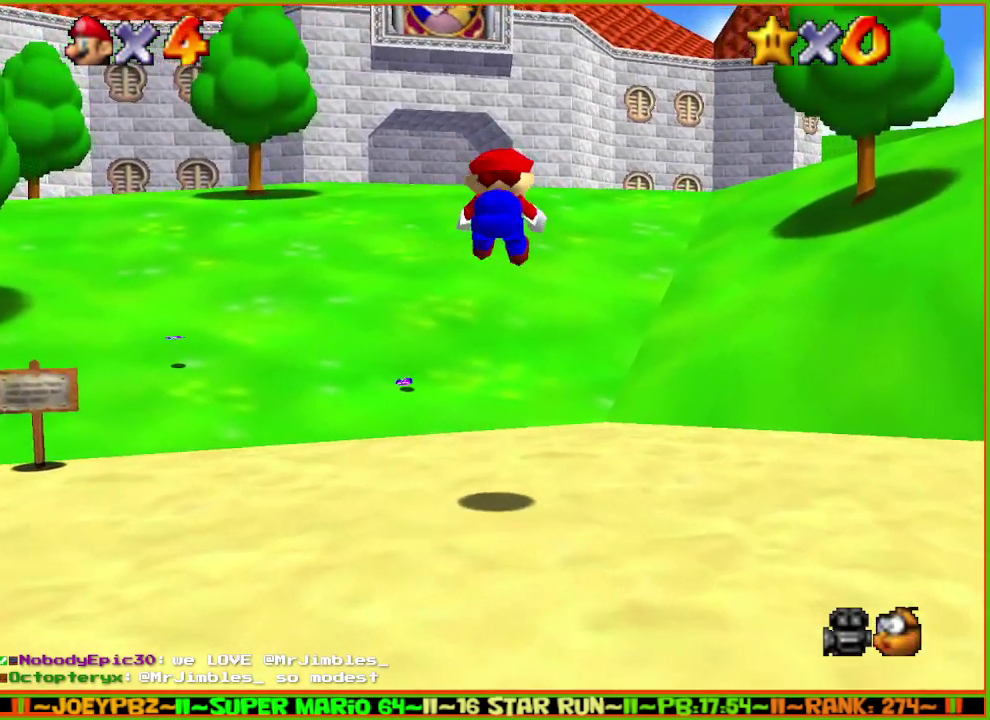
{"buttons": ["A"], "left_stick": "up", "events": [[500, "Z", "up"]]}
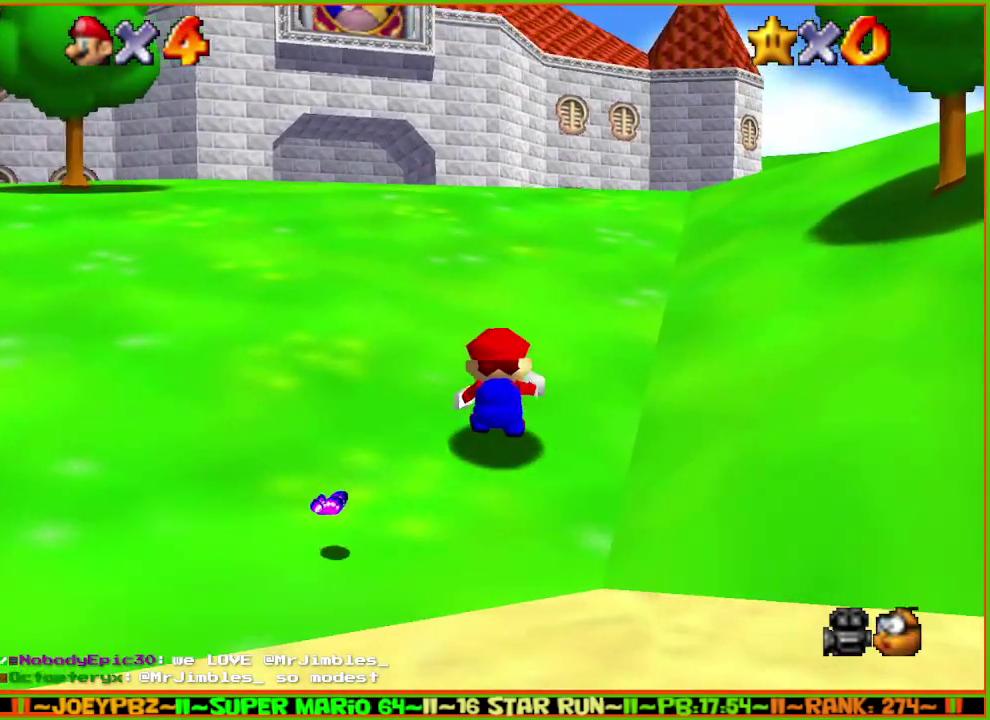
{"buttons": ["A", "B"], "left_stick": "up", "events": [[200, "A", "up"], [350, "A", "down"], [383, "B", "down"]]}
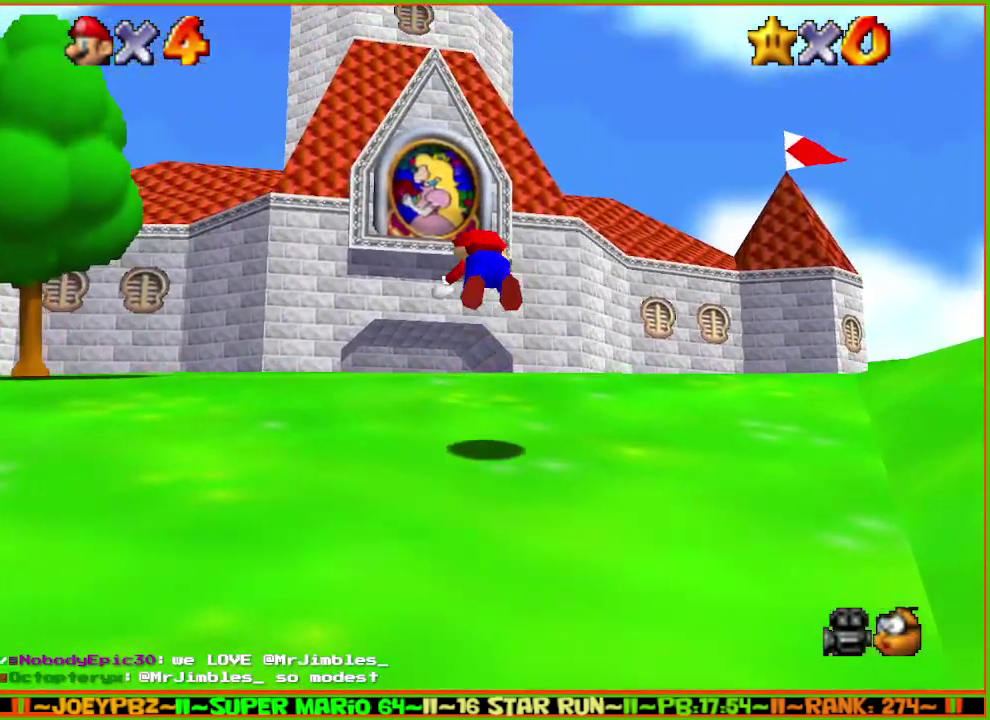
{"buttons": [], "left_stick": "up", "events": [[100, "A", "up"], [100, "B", "up"]]}
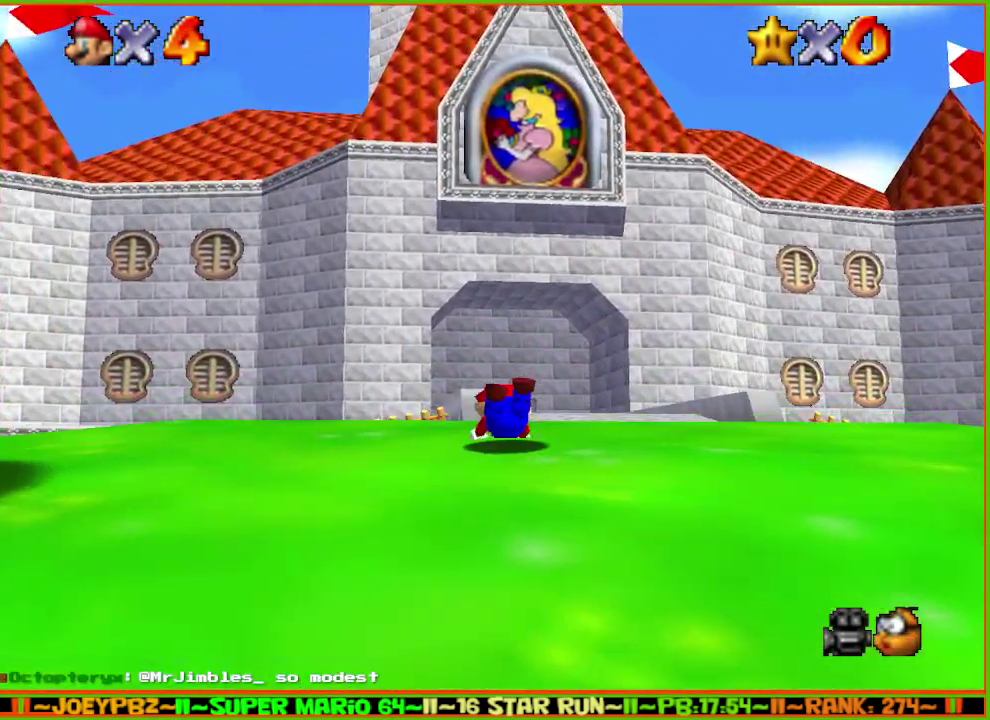
{"buttons": [], "left_stick": "up", "events": [[67, "A", "down"], [100, "B", "down"], [250, "A", "up"], [250, "B", "up"]]}
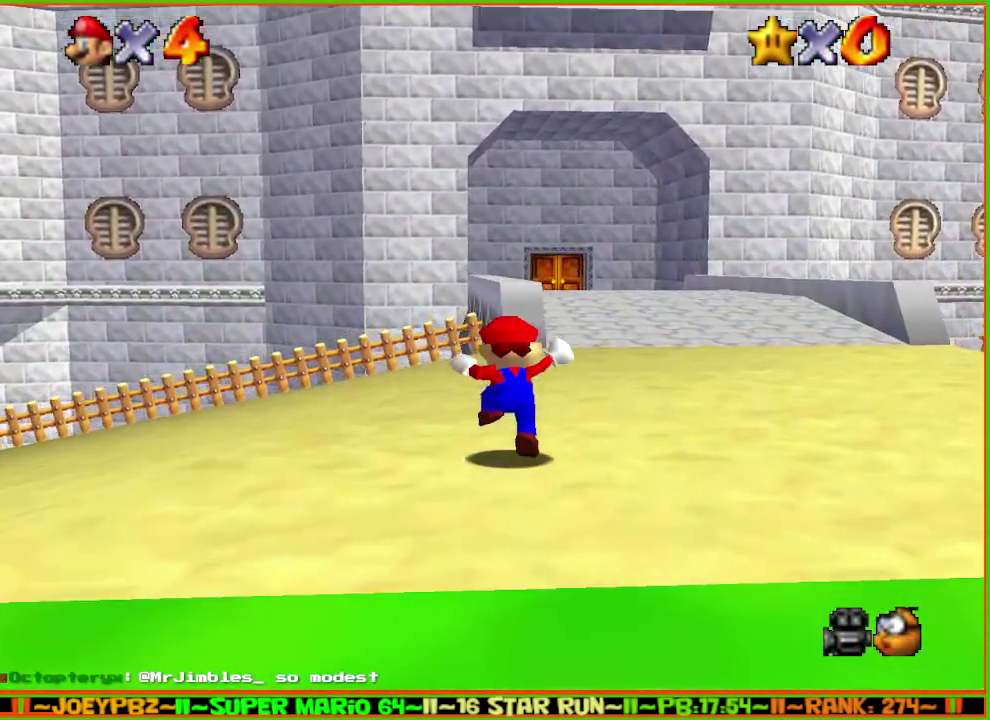
{"buttons": [], "left_stick": "up", "events": []}
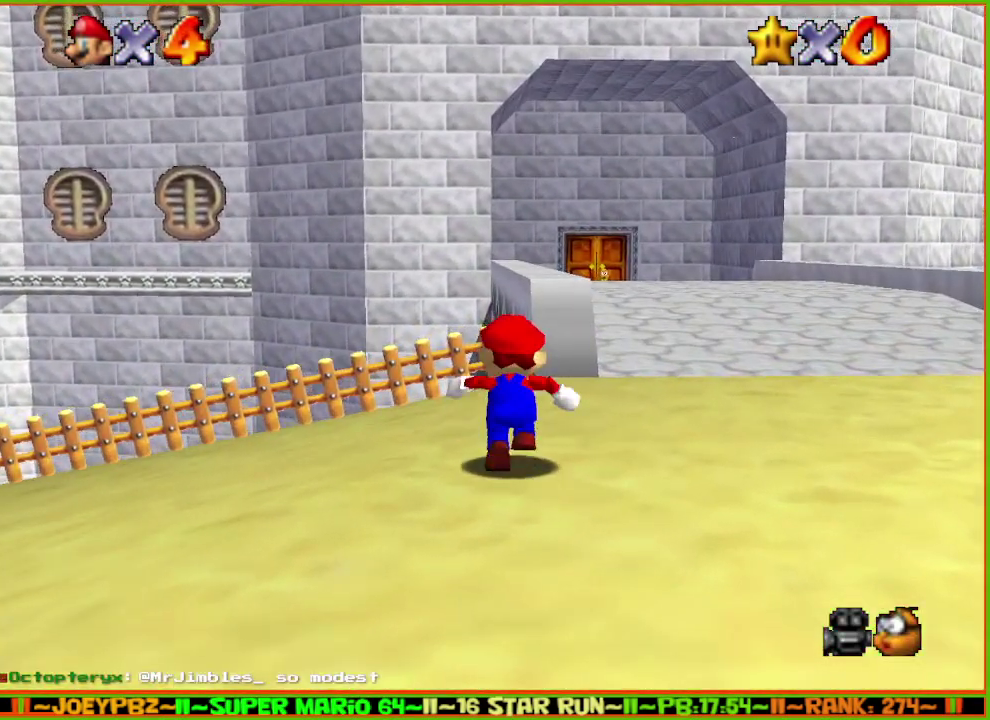
{"buttons": ["A", "Z"], "left_stick": "up", "events": [[300, "Z", "down"], [317, "A", "down"]]}
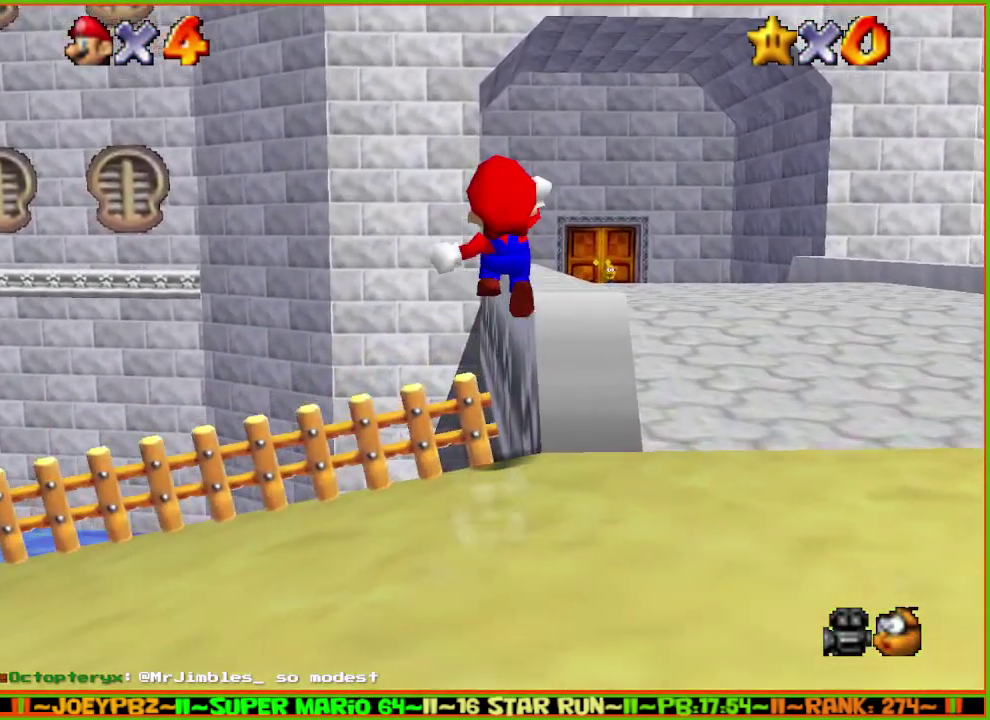
{"buttons": ["Z"], "left_stick": "up", "events": [[133, "A", "up"]]}
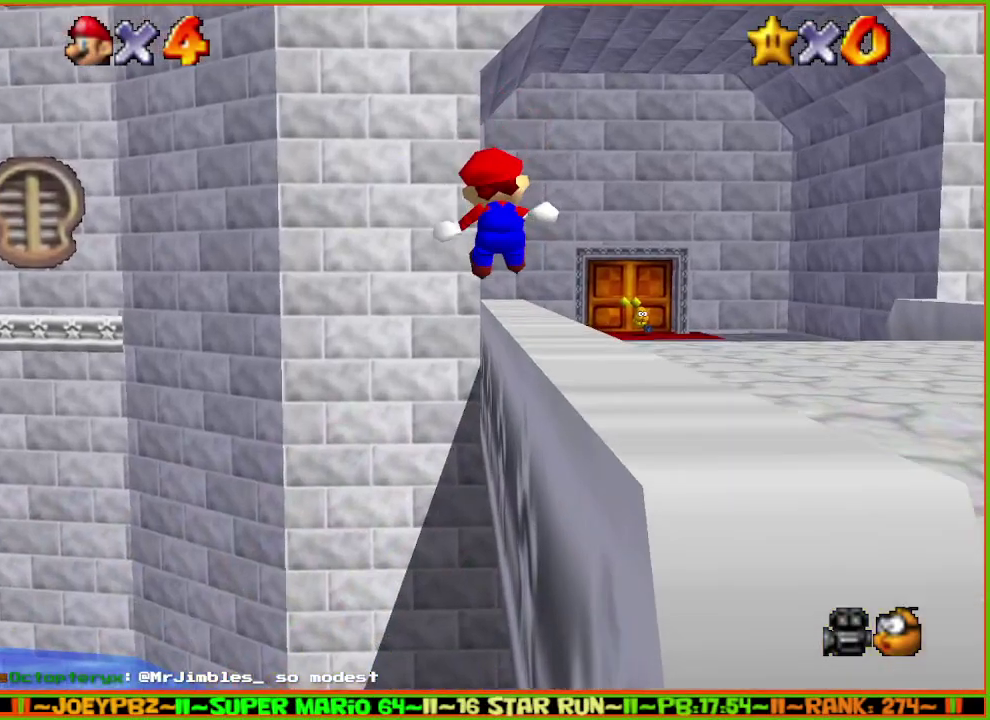
{"buttons": ["A", "Z"], "left_stick": "up-right", "events": [[50, "Z", "up"], [150, "Z", "down"], [183, "A", "down"], [283, "left_stick", "up-right"]]}
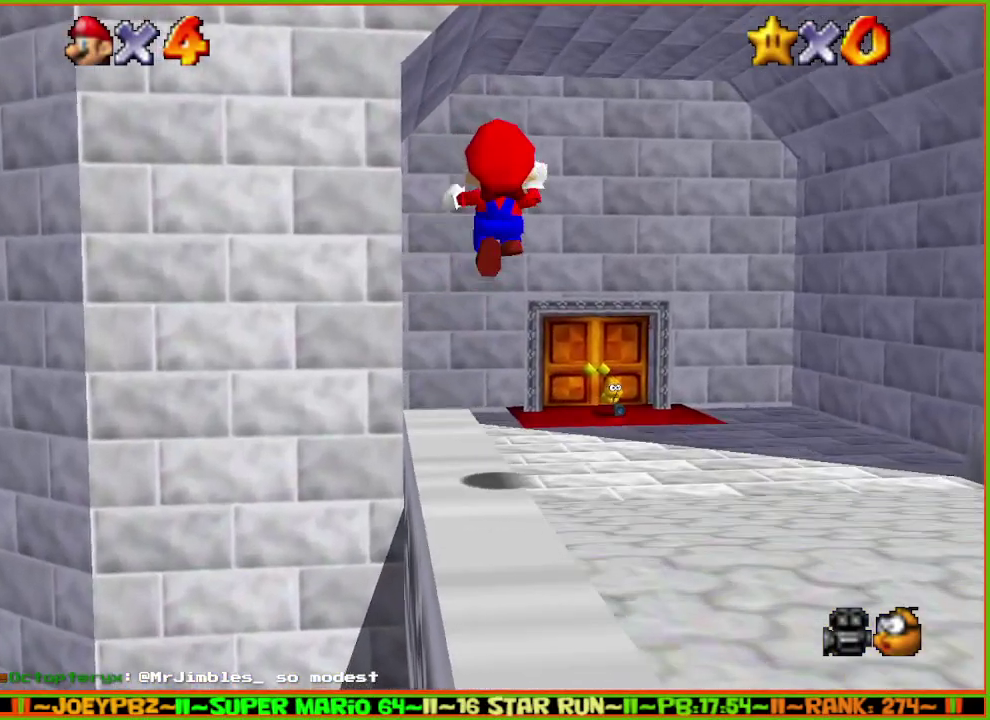
{"buttons": ["A"], "left_stick": "up-right", "events": [[400, "Z", "up"]]}
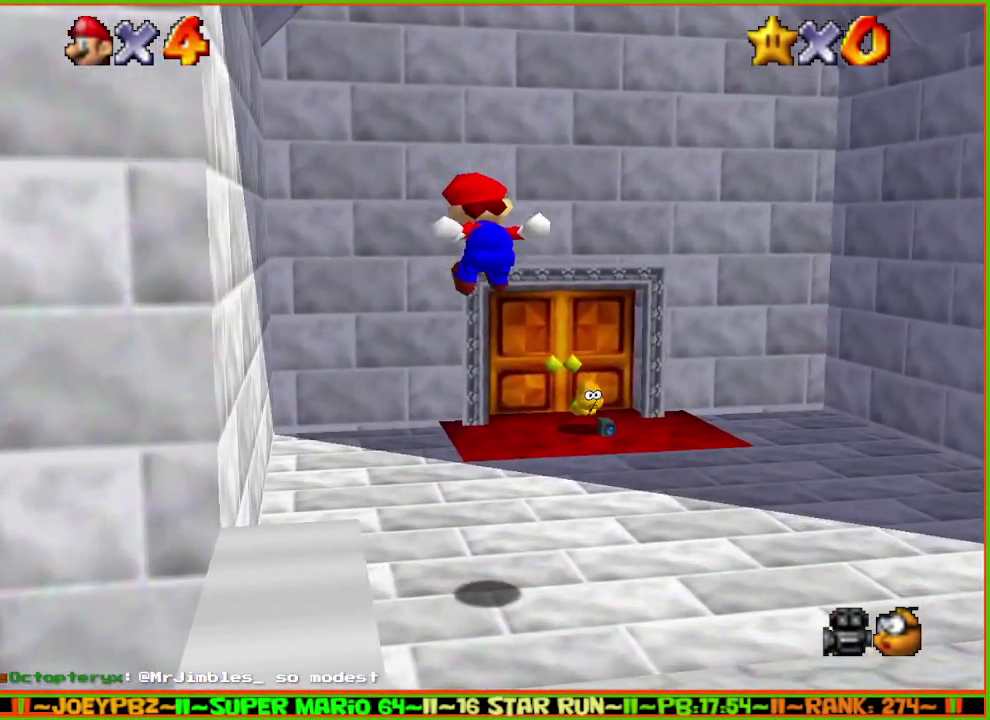
{"buttons": ["A"], "left_stick": "up-right", "events": []}
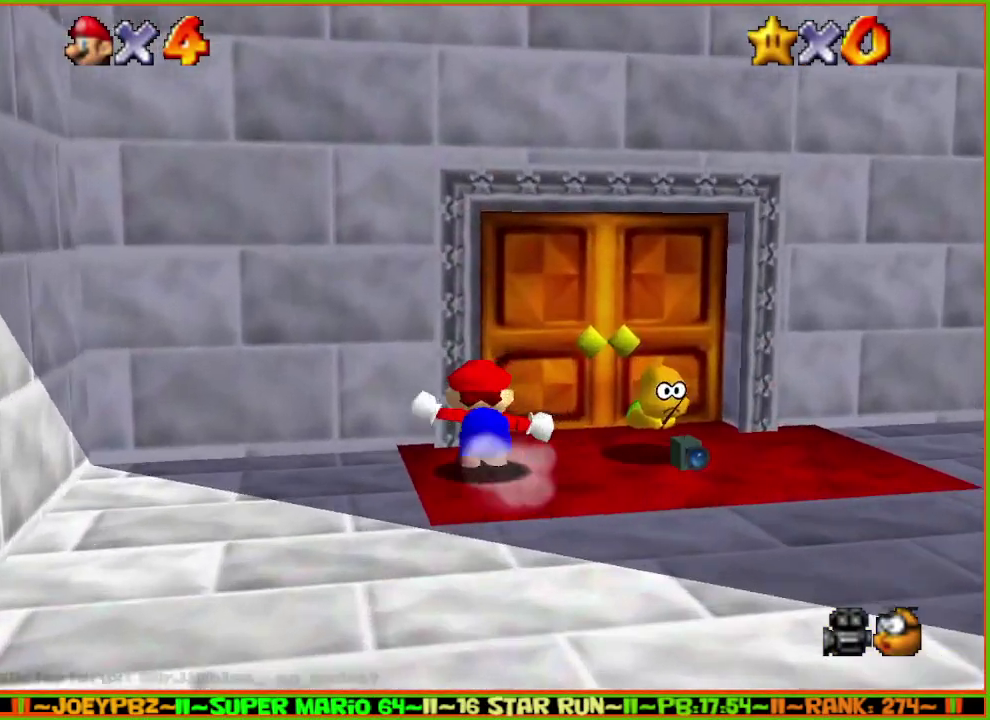
{"buttons": [], "left_stick": "up", "events": [[50, "A", "up"], [300, "left_stick", "up"]]}
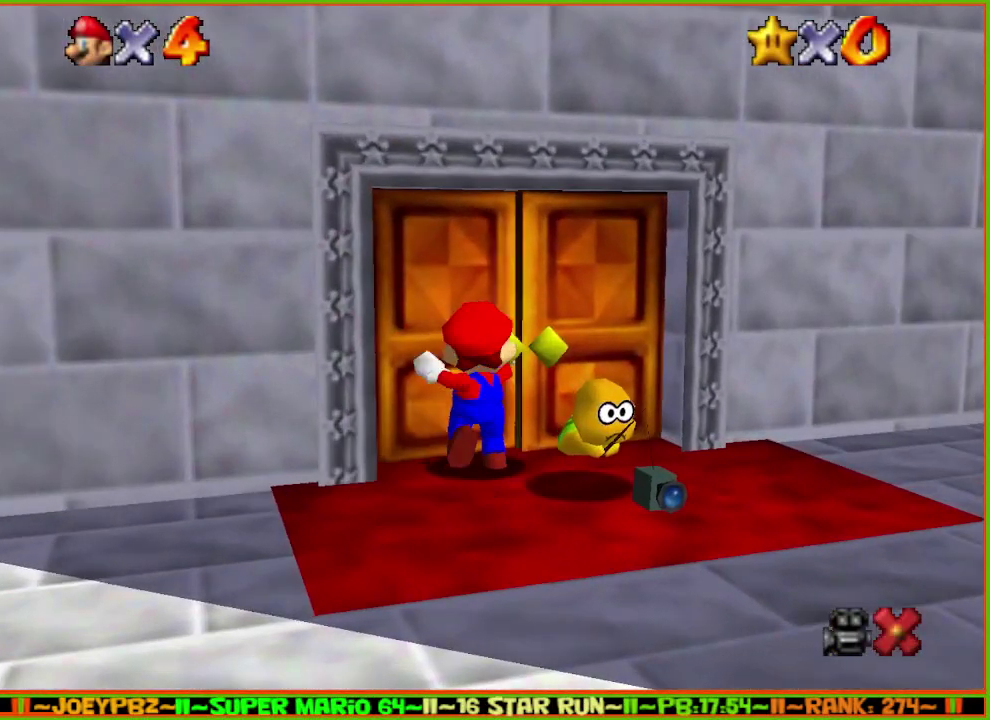
{"buttons": [], "left_stick": "center", "events": [[50, "left_stick", "center"]]}
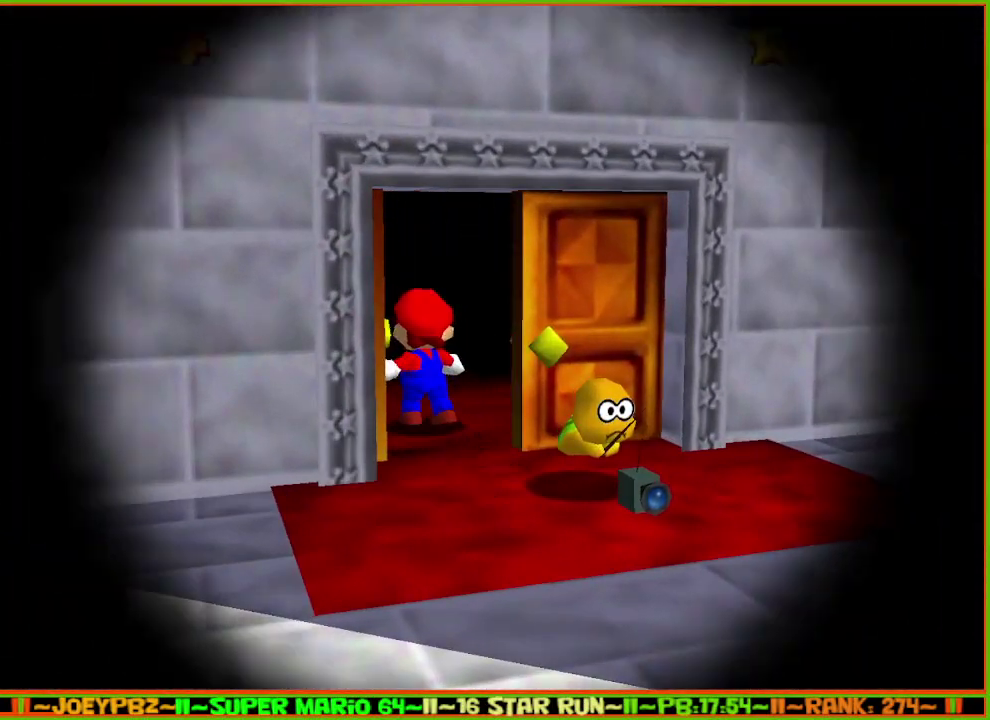
{"buttons": [], "left_stick": "center", "events": []}
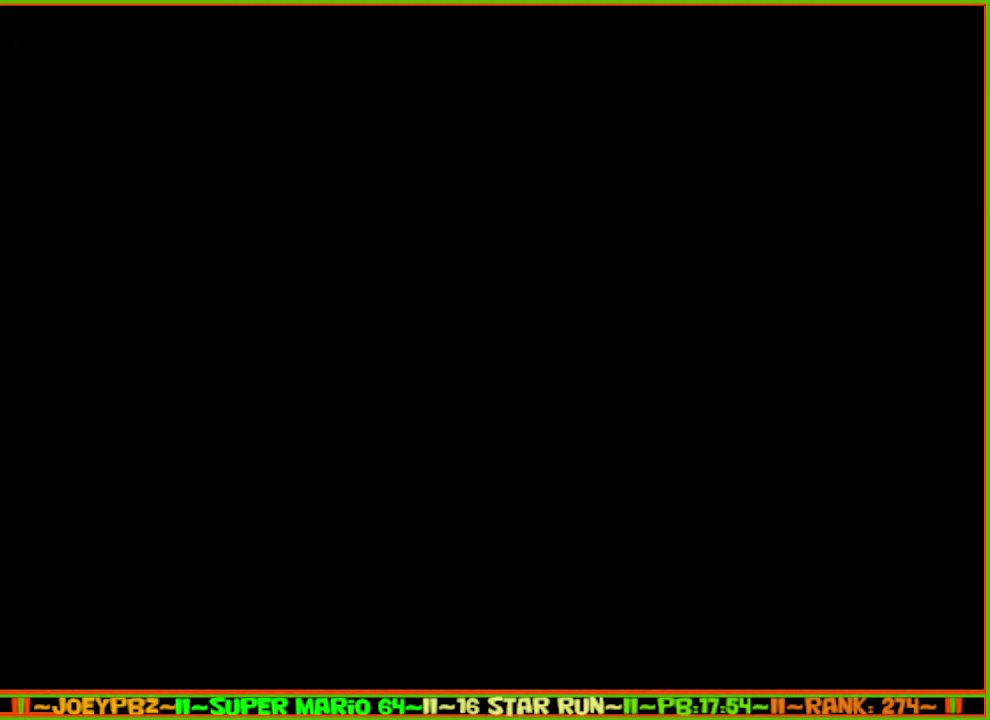
{"buttons": [], "left_stick": "center", "events": []}
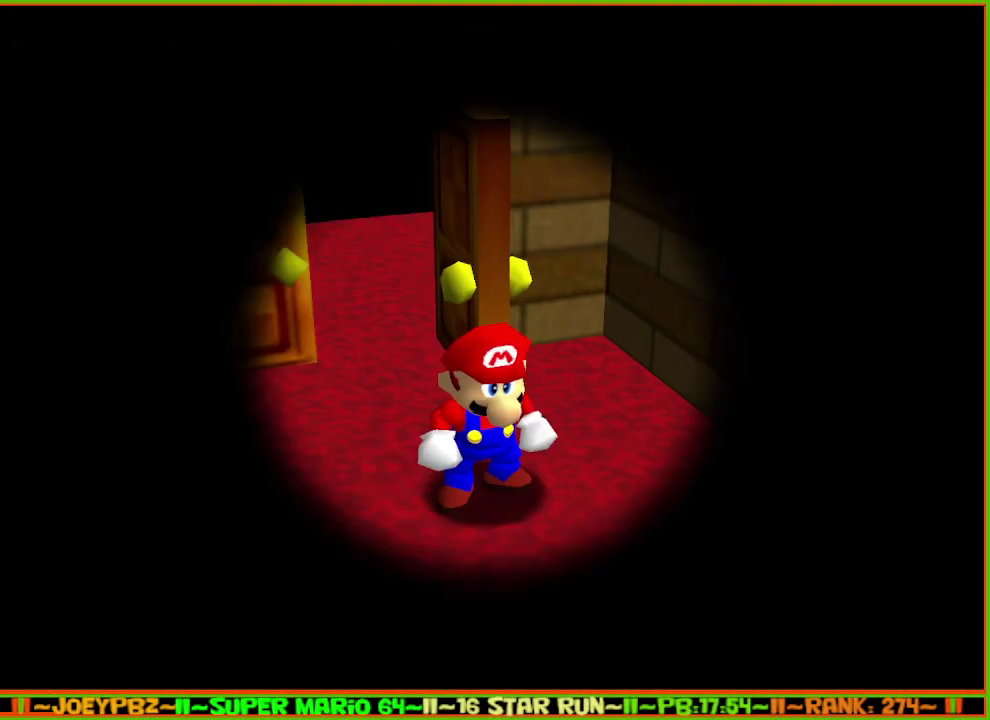
{"buttons": [], "left_stick": "center", "events": [[133, "R1", "down"], [267, "R1", "up"]]}
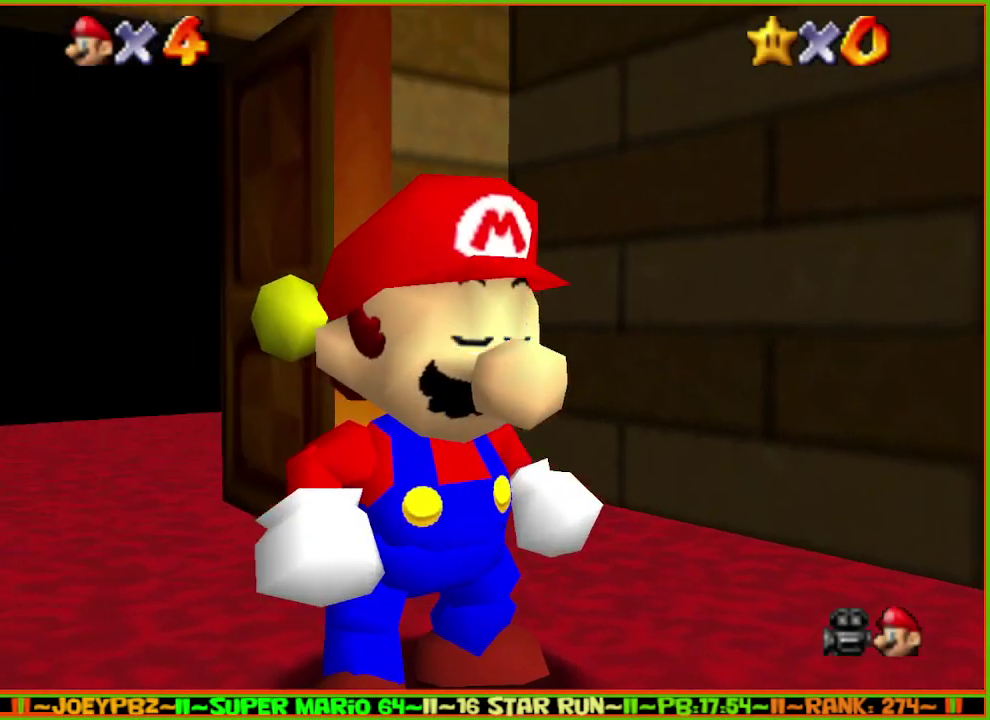
{"buttons": [], "left_stick": "center", "events": []}
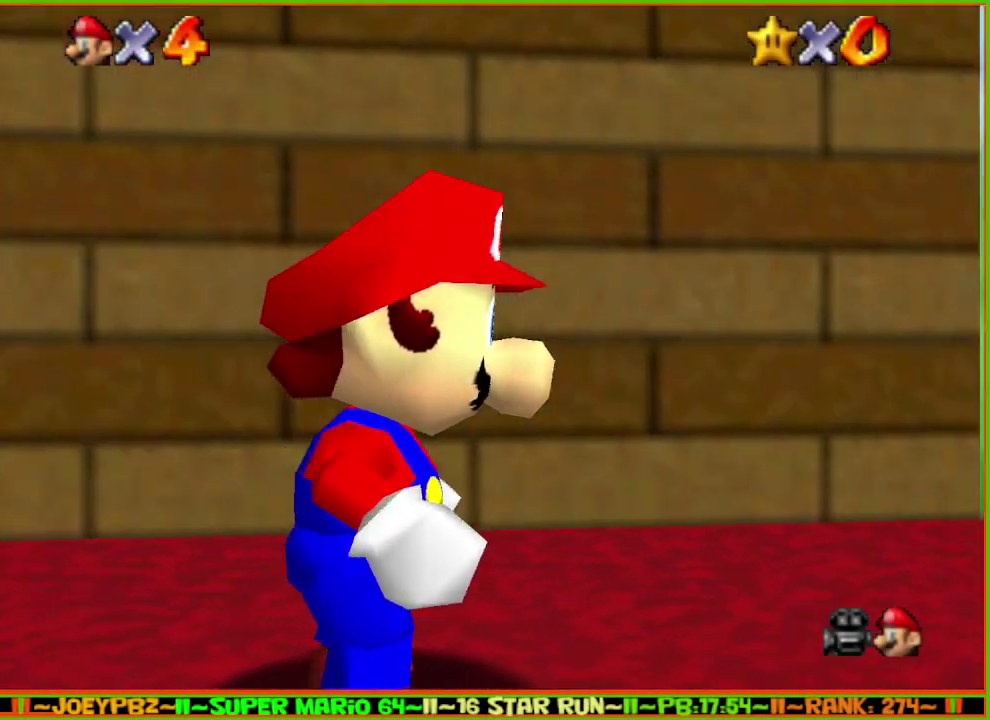
{"buttons": [], "left_stick": "center", "events": []}
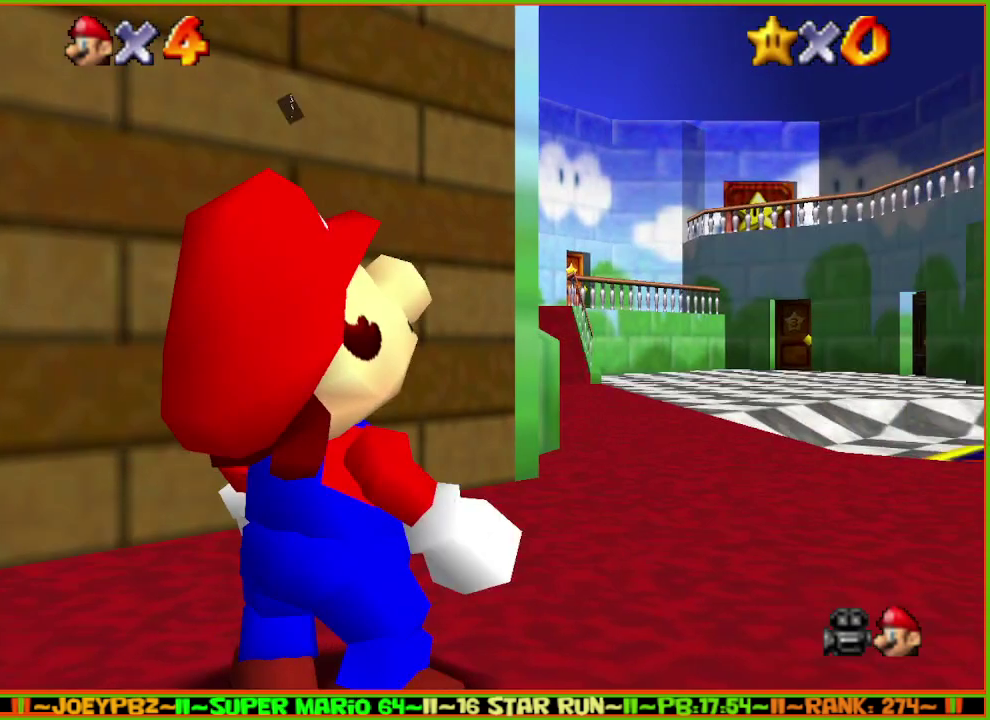
{"buttons": ["A", "B"], "left_stick": "up", "events": [[117, "left_stick", "up"], [450, "A", "down"], [483, "B", "down"]]}
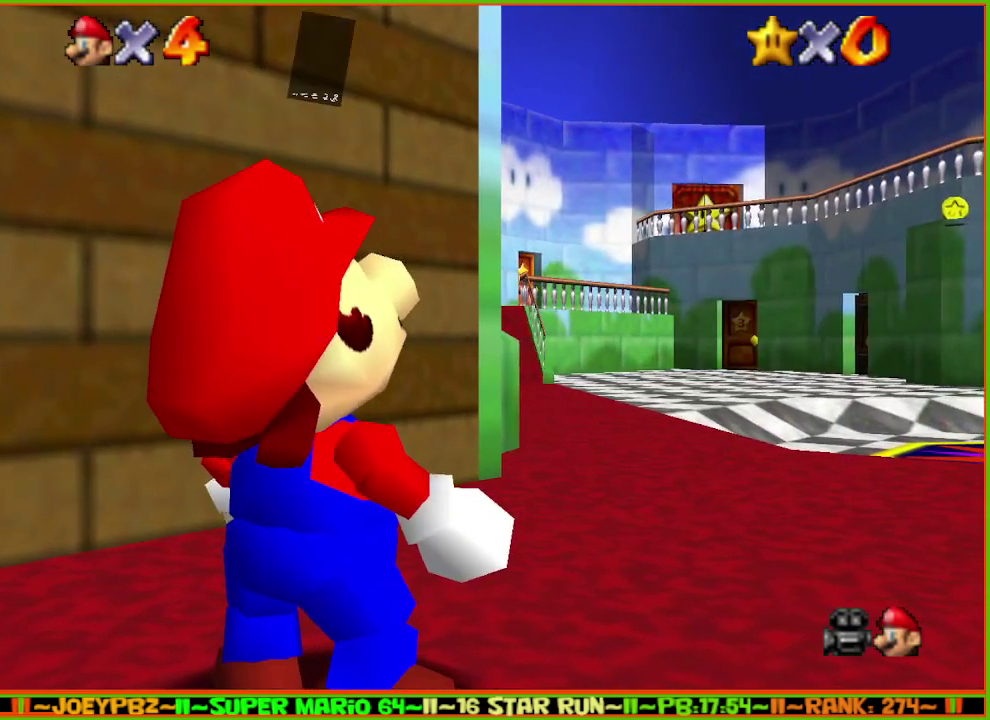
{"buttons": [], "left_stick": "up", "events": [[100, "A", "up"], [100, "B", "up"]]}
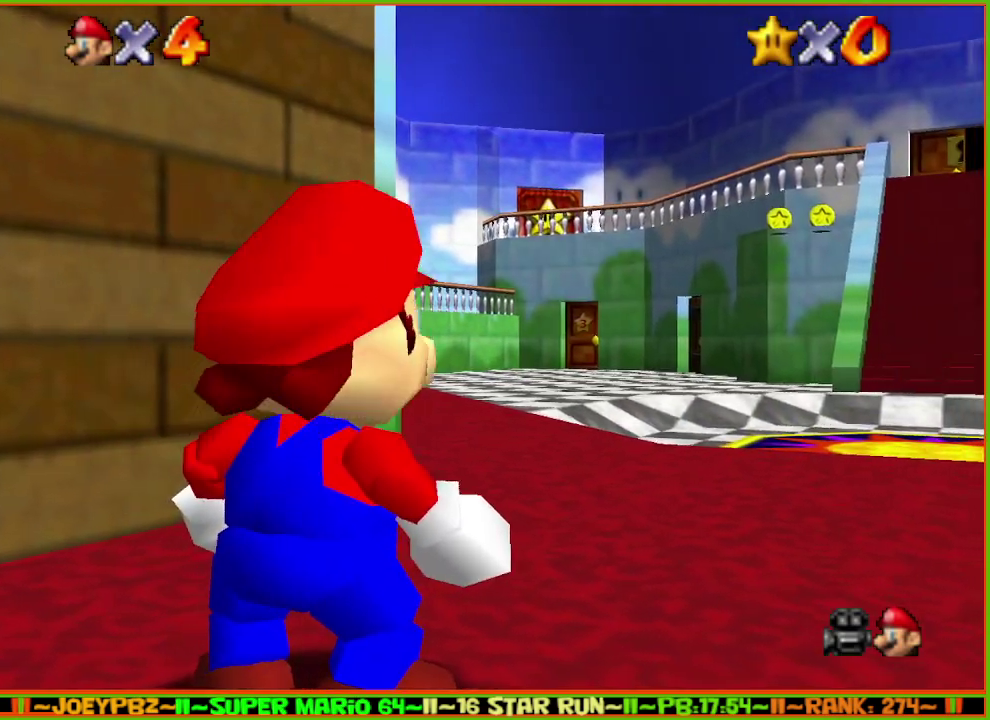
{"buttons": ["Z"], "left_stick": "up", "events": [[500, "Z", "down"]]}